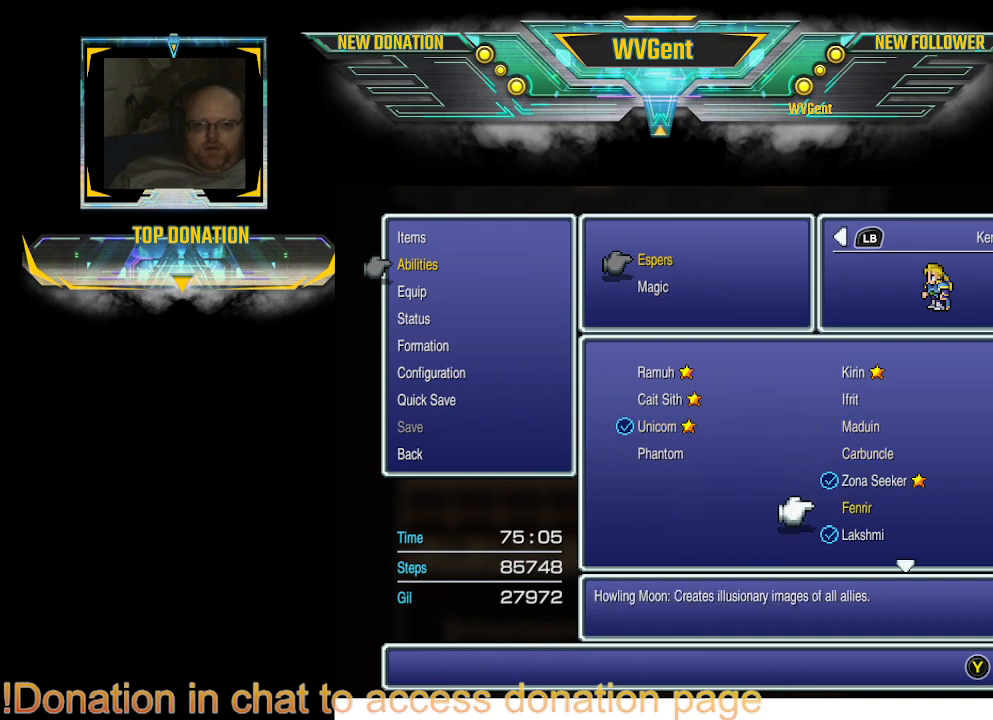
Gameplay with a controller (PlayStation layout); each line is a JSON object with the inputs held at the frame after it. "events" lists button and stick changes between this image and that frame as [ms after this image, input, new state], when the widget could be followed in between. Not read: L3 R3.
{"buttons": [], "left_stick": "center", "right_stick": "center", "events": [[267, "CROSS", "down"], [367, "CROSS", "up"]]}
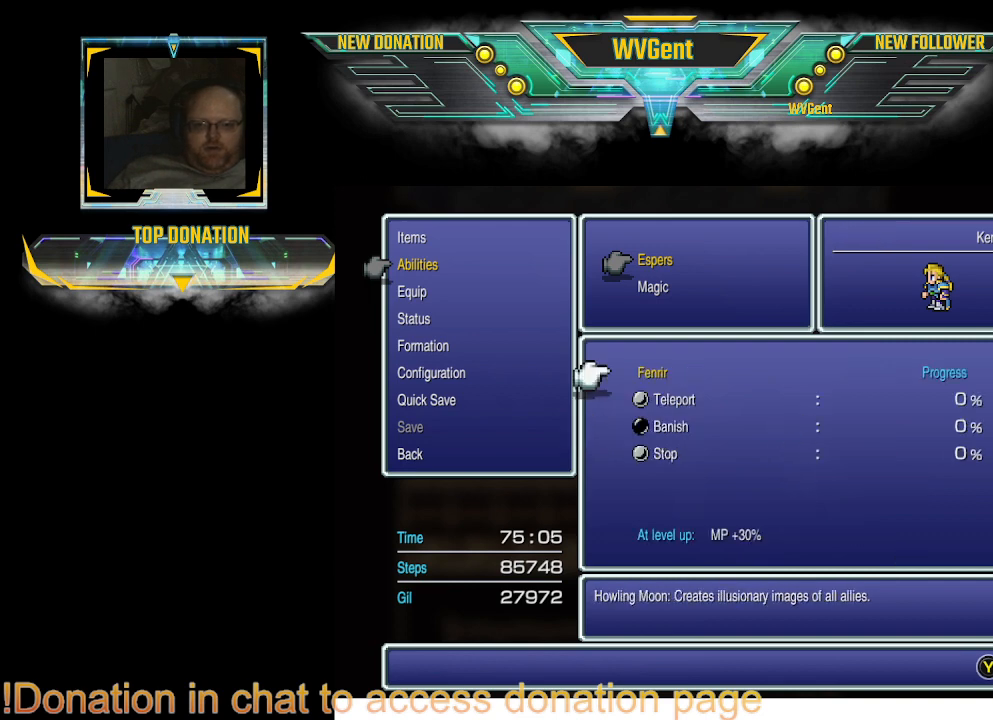
{"buttons": [], "left_stick": "center", "right_stick": "center", "events": []}
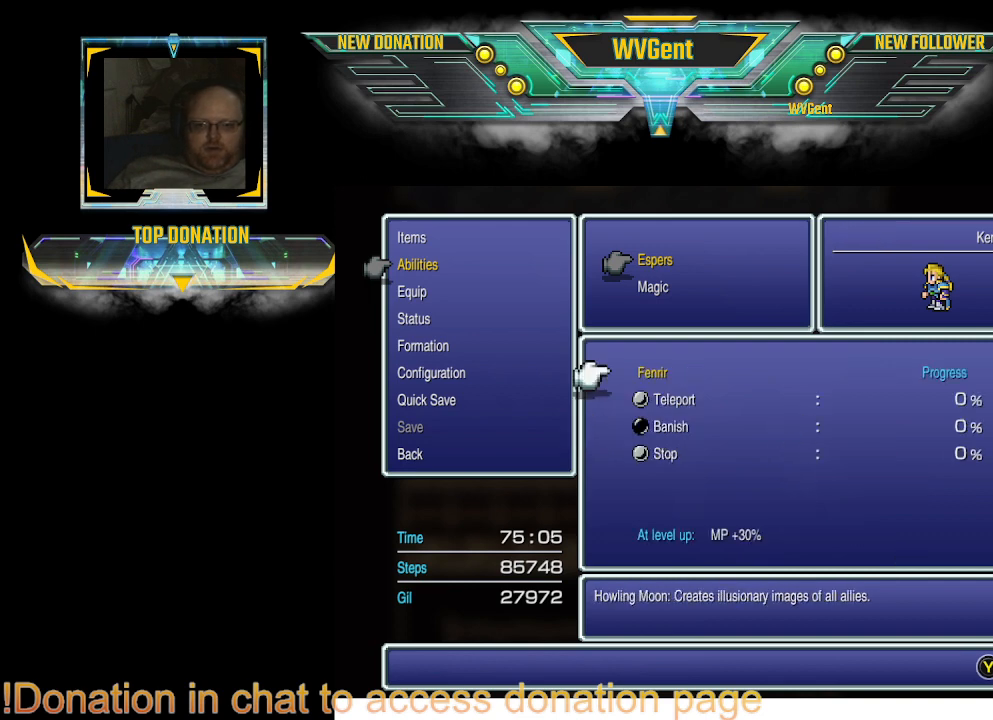
{"buttons": [], "left_stick": "center", "right_stick": "center", "events": []}
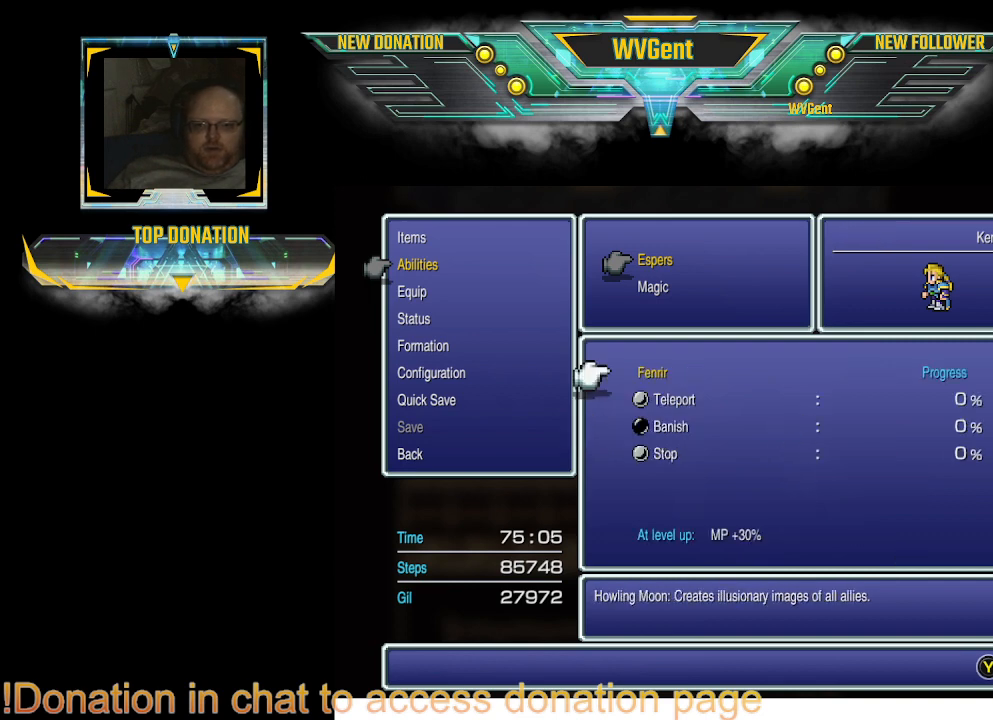
{"buttons": [], "left_stick": "center", "right_stick": "center", "events": []}
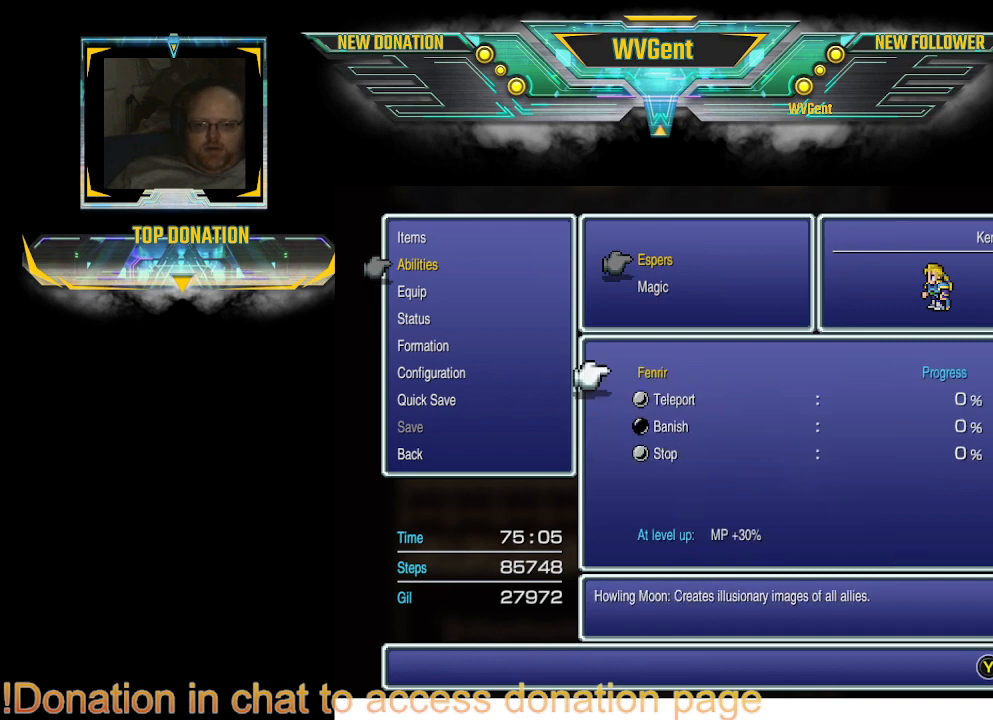
{"buttons": [], "left_stick": "center", "right_stick": "center", "events": []}
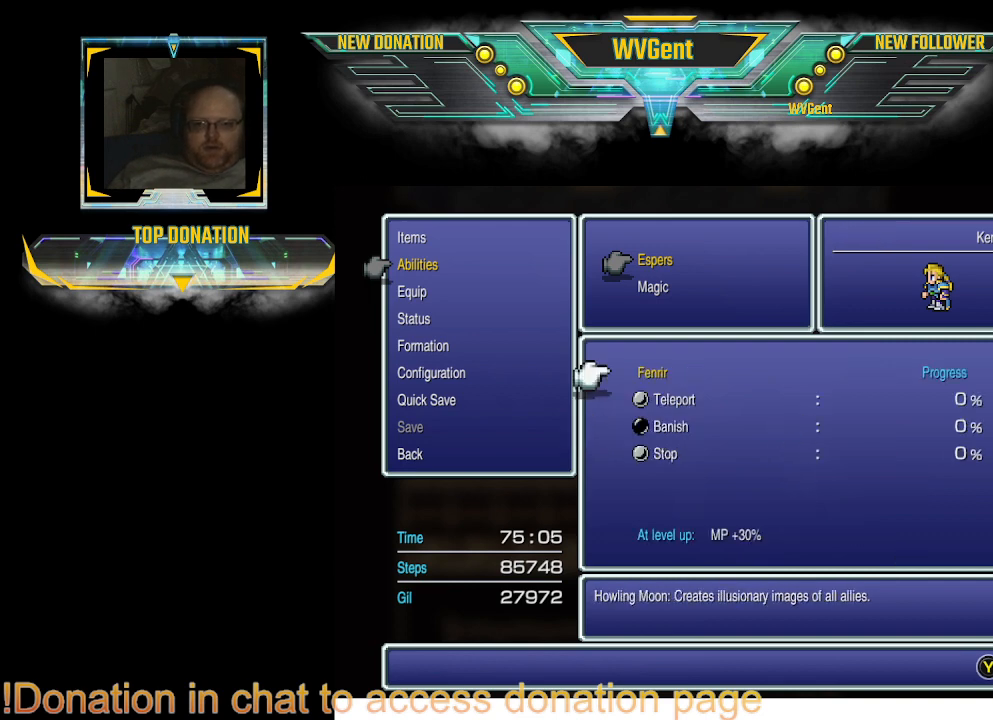
{"buttons": ["CROSS"], "left_stick": "center", "right_stick": "center", "events": [[467, "CROSS", "down"]]}
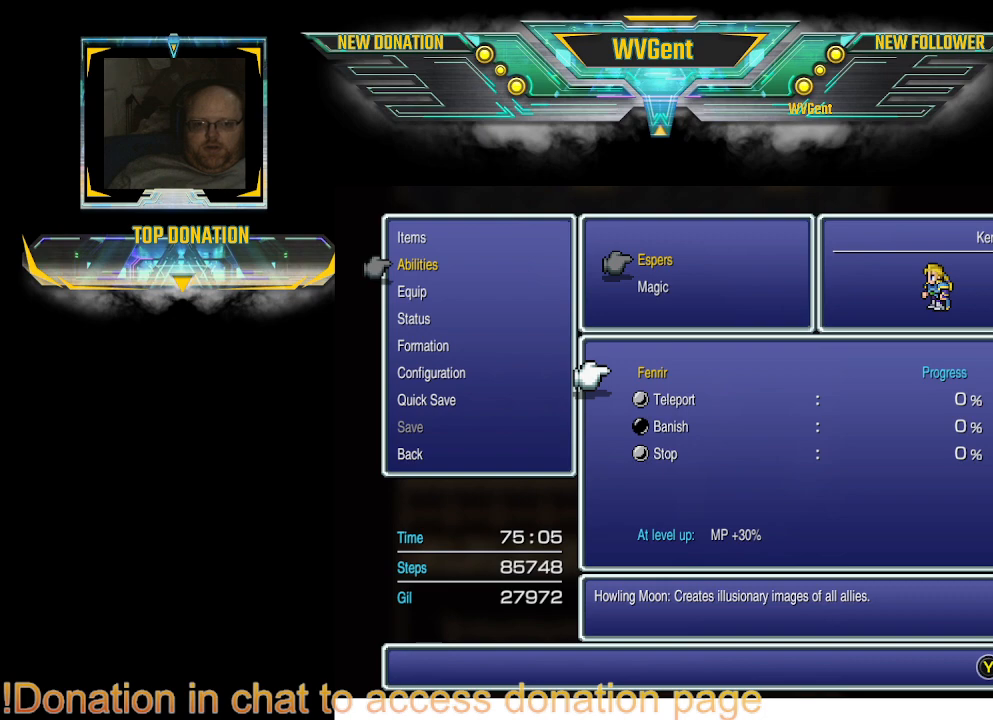
{"buttons": [], "left_stick": "center", "right_stick": "center", "events": [[67, "CROSS", "up"]]}
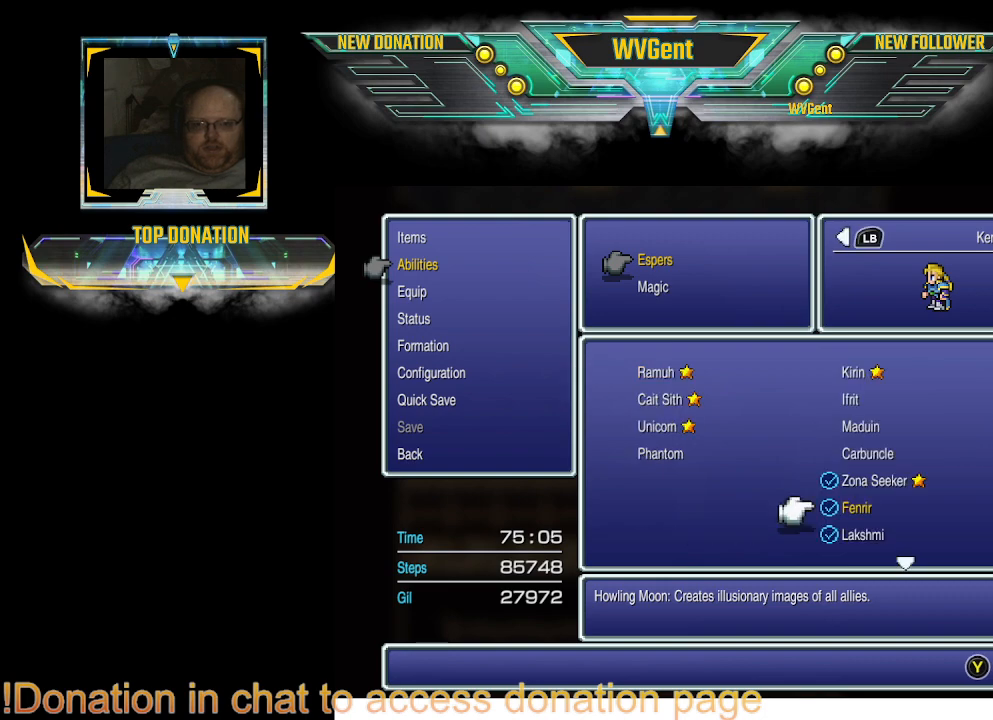
{"buttons": ["CIRCLE"], "left_stick": "center", "right_stick": "center", "events": [[433, "CIRCLE", "down"]]}
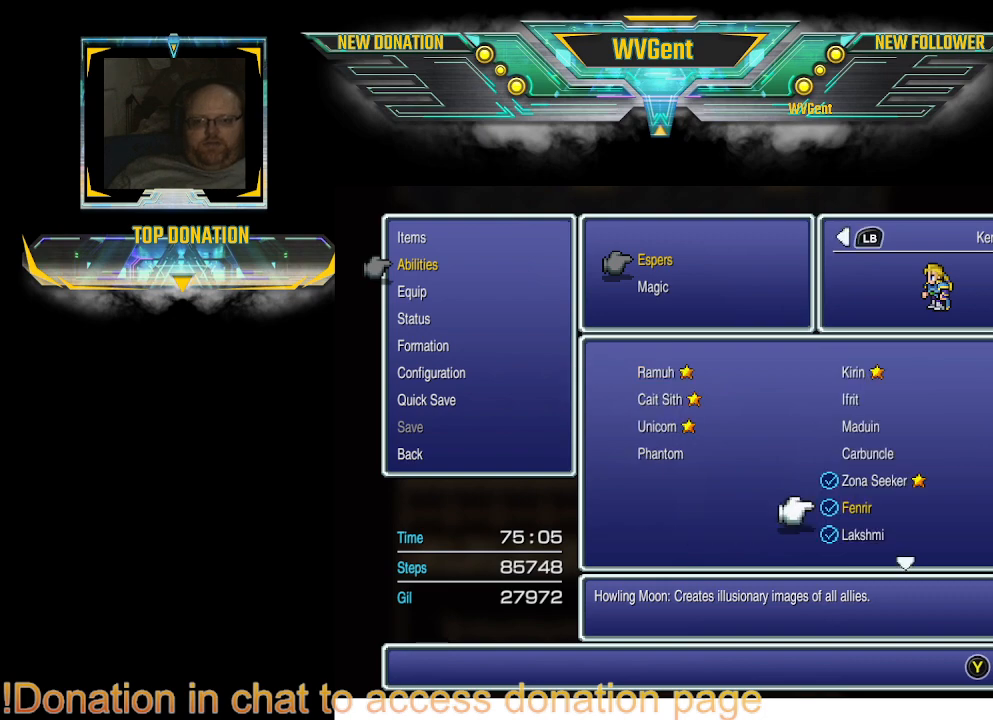
{"buttons": [], "left_stick": "center", "right_stick": "center", "events": [[67, "CIRCLE", "up"], [333, "CIRCLE", "down"], [433, "CIRCLE", "up"]]}
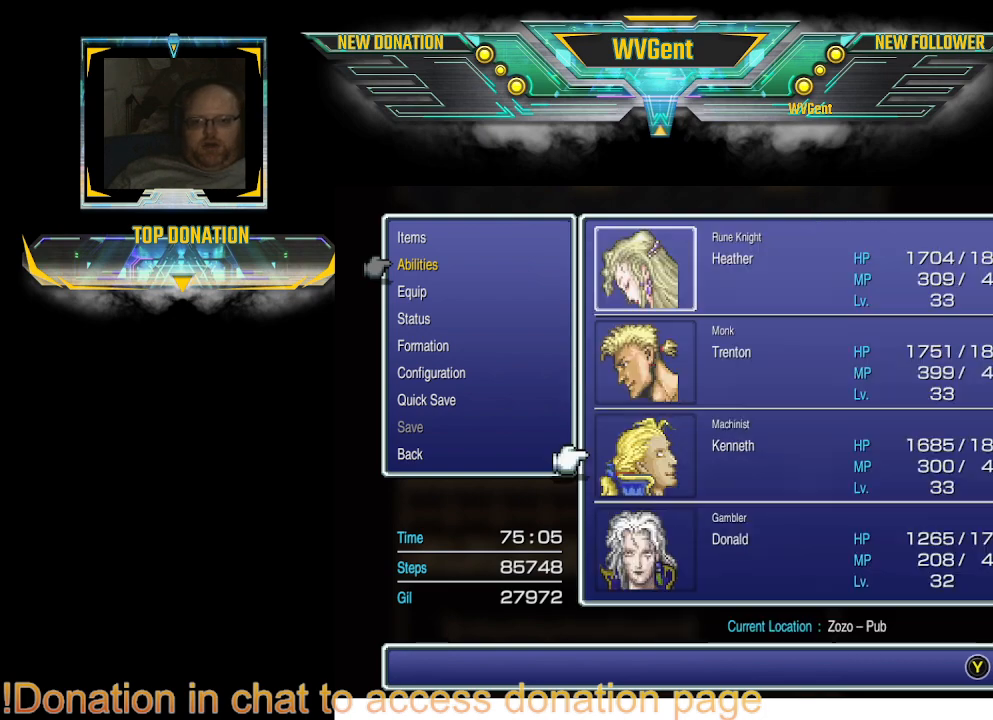
{"buttons": ["CIRCLE"], "left_stick": "center", "right_stick": "center", "events": [[67, "CIRCLE", "down"], [200, "CIRCLE", "up"], [433, "CIRCLE", "down"]]}
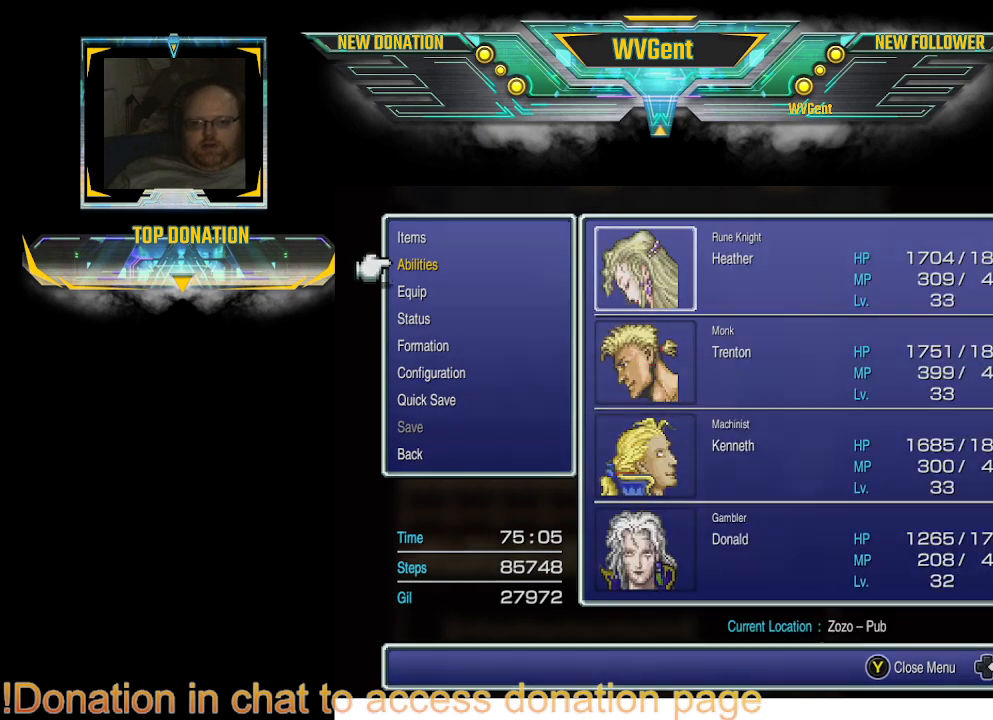
{"buttons": [], "left_stick": "center", "right_stick": "center", "events": [[67, "CIRCLE", "up"]]}
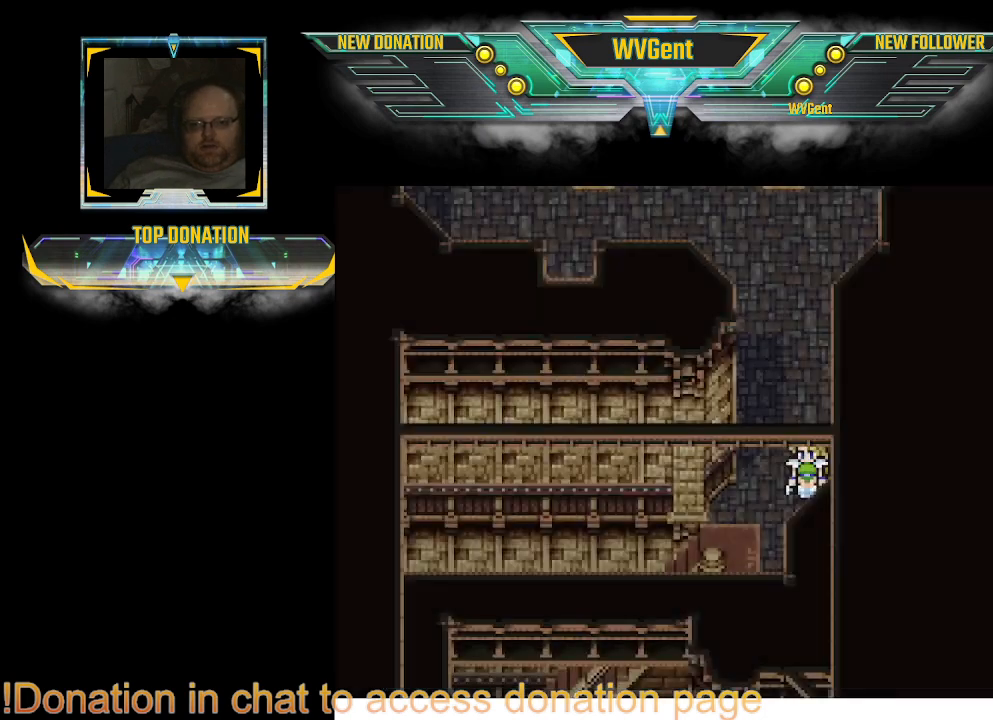
{"buttons": ["CIRCLE"], "left_stick": "left", "right_stick": "center", "events": [[133, "left_stick", "down-left"], [333, "CIRCLE", "down"], [333, "left_stick", "left"]]}
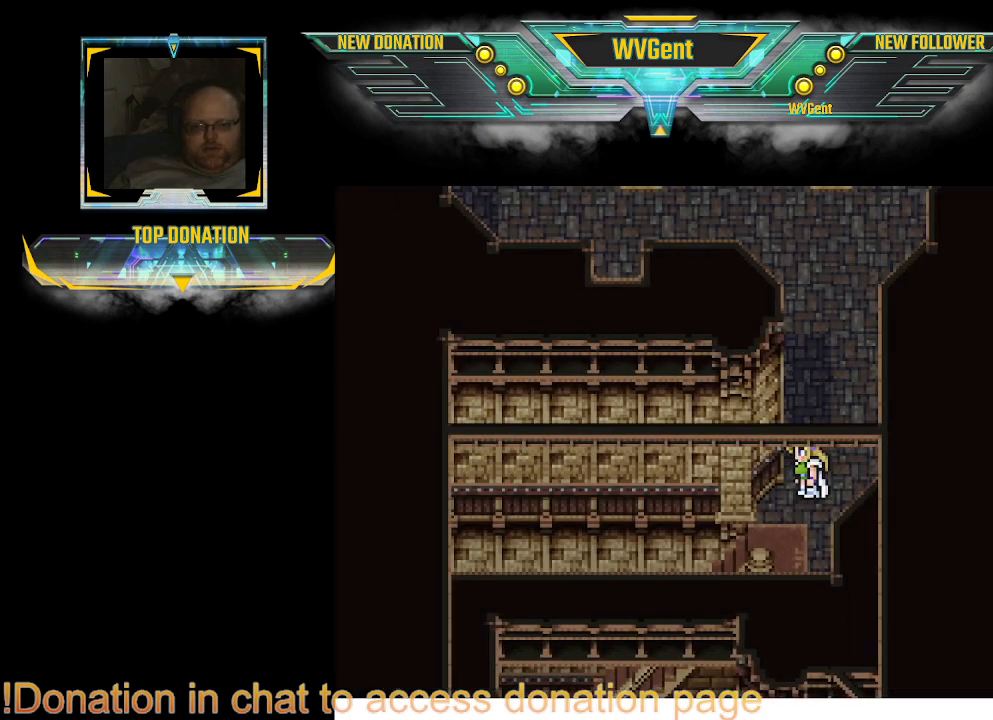
{"buttons": ["CIRCLE"], "left_stick": "left", "right_stick": "center", "events": [[33, "left_stick", "down-left"], [167, "left_stick", "left"]]}
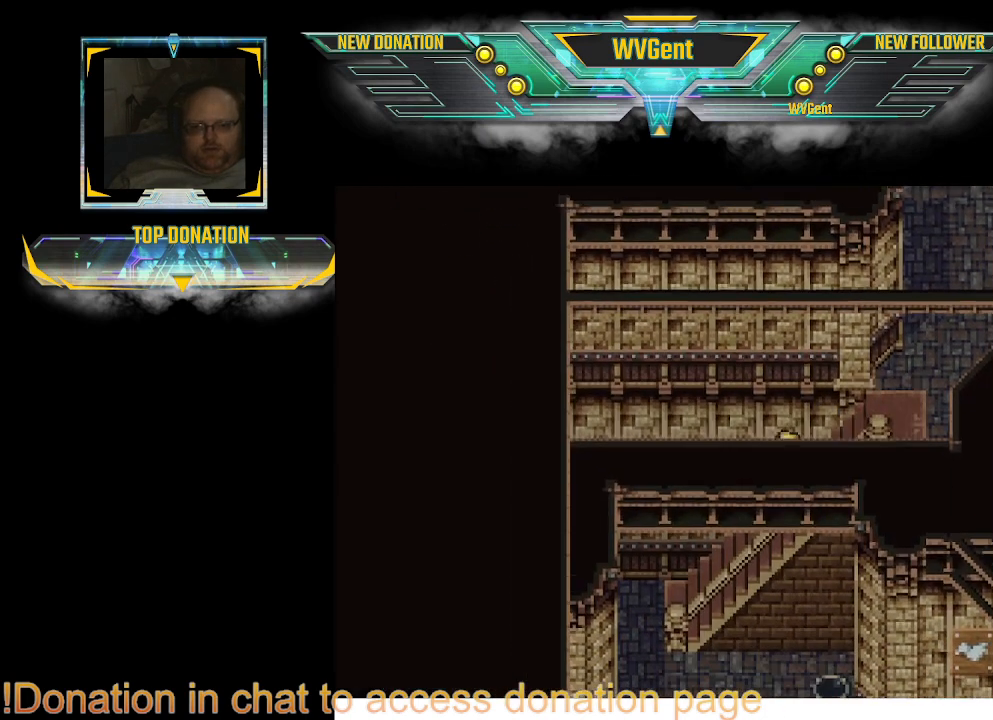
{"buttons": ["CIRCLE"], "left_stick": "left", "right_stick": "center", "events": []}
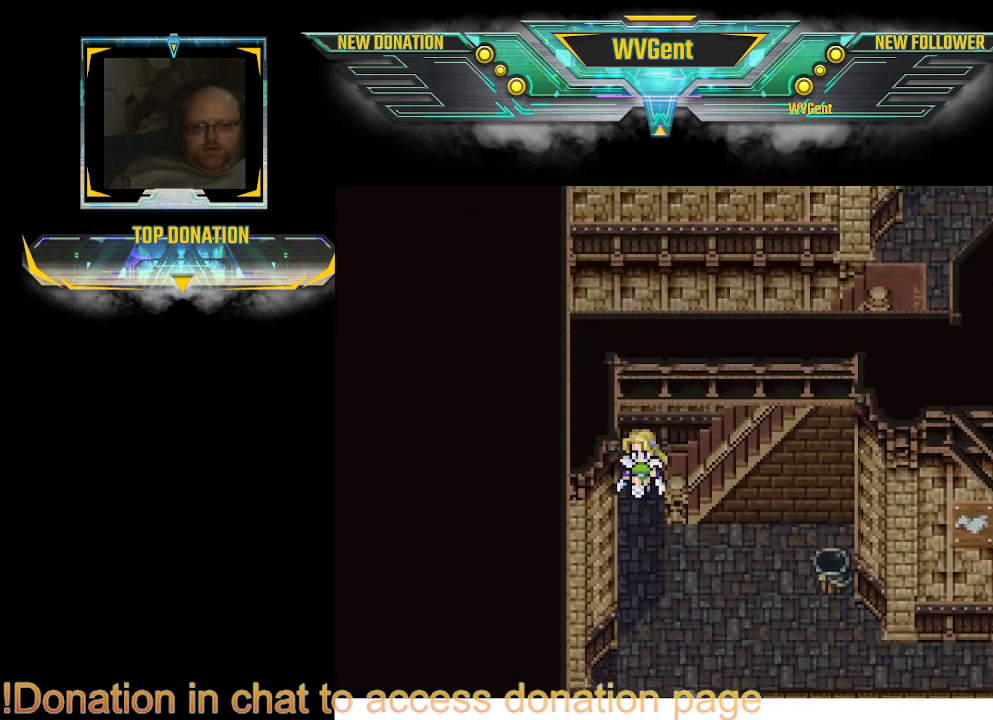
{"buttons": ["CIRCLE"], "left_stick": "down-right", "right_stick": "center", "events": [[33, "left_stick", "down"], [233, "left_stick", "down-right"]]}
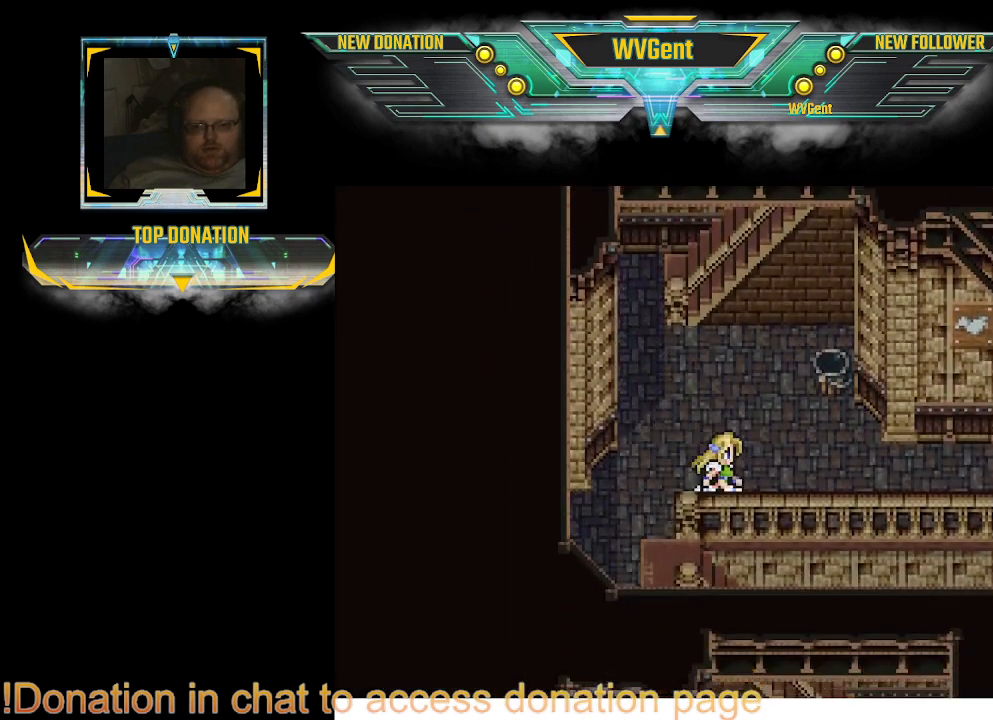
{"buttons": ["CIRCLE"], "left_stick": "right", "right_stick": "center", "events": [[33, "left_stick", "down-left"], [200, "left_stick", "left"], [467, "left_stick", "right"]]}
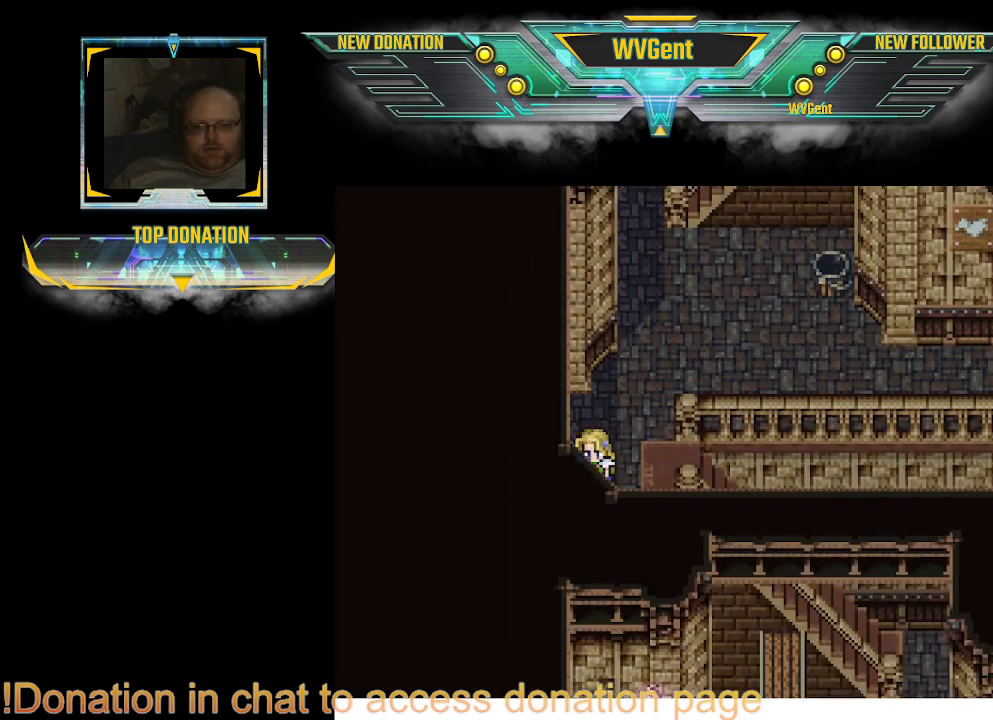
{"buttons": ["CIRCLE"], "left_stick": "right", "right_stick": "center", "events": [[167, "left_stick", "up-right"], [500, "left_stick", "right"]]}
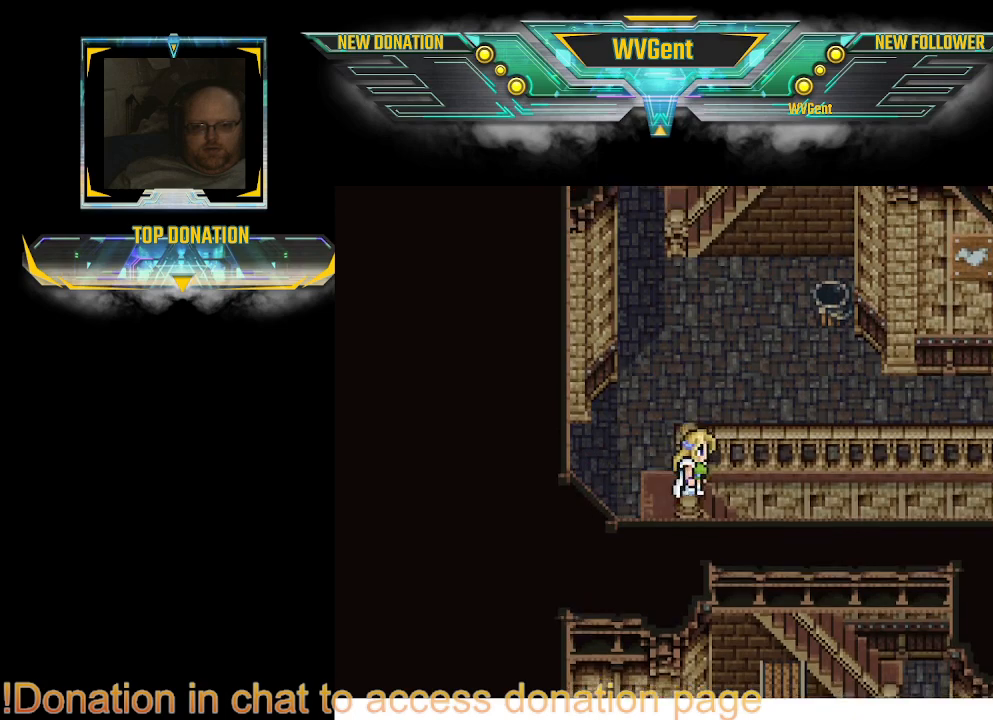
{"buttons": ["CIRCLE"], "left_stick": "right", "right_stick": "center", "events": []}
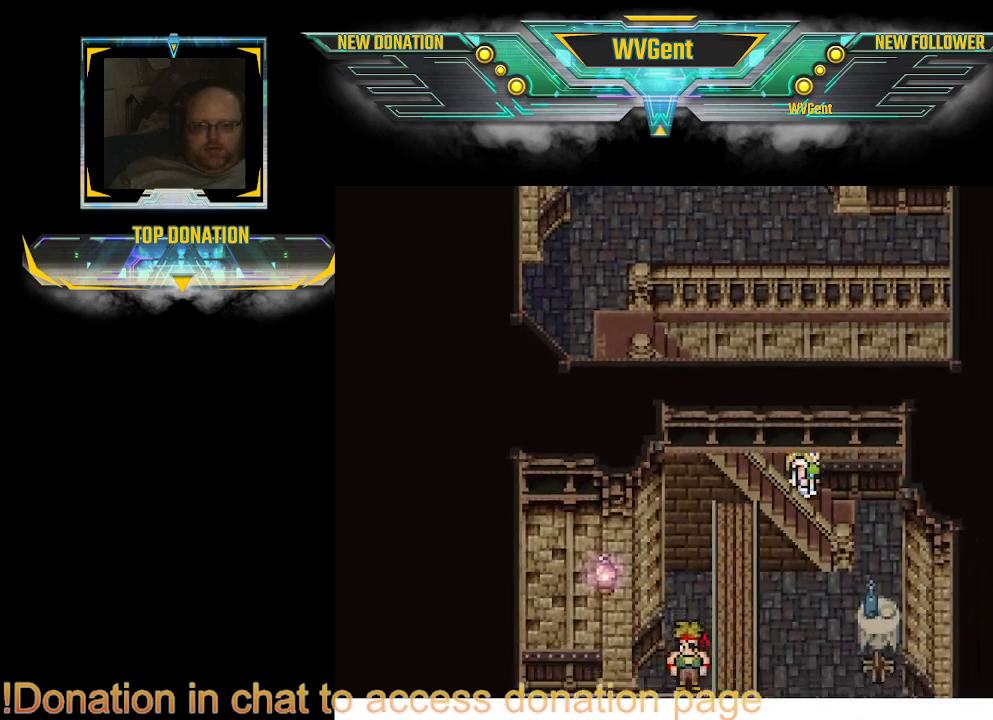
{"buttons": ["CIRCLE"], "left_stick": "down-left", "right_stick": "center", "events": [[233, "left_stick", "down"], [333, "left_stick", "down-left"]]}
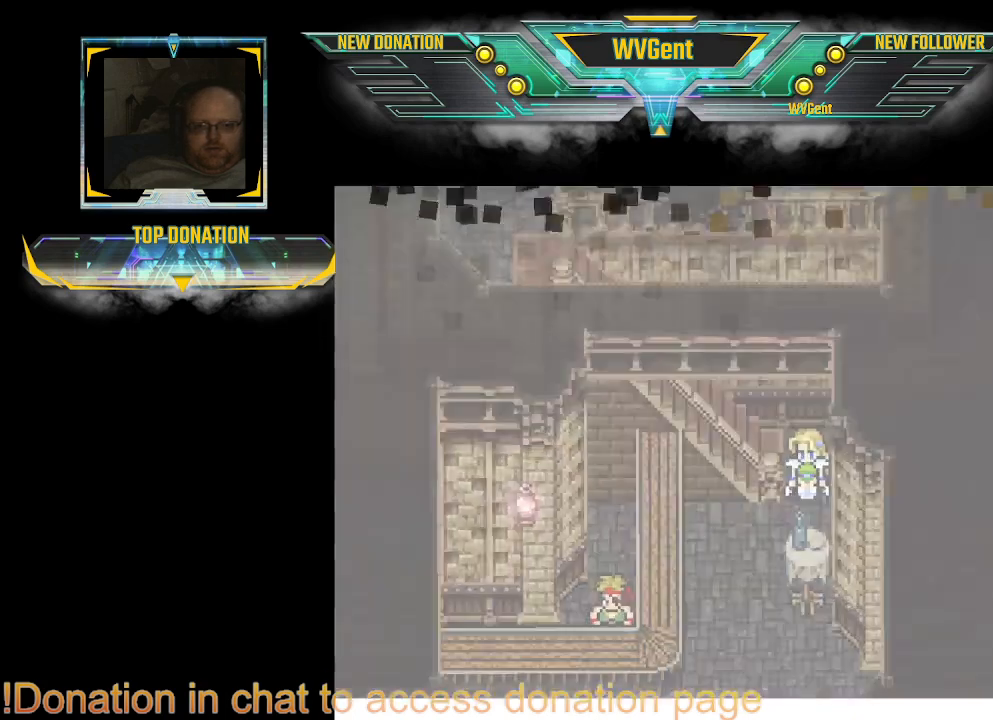
{"buttons": [], "left_stick": "center", "right_stick": "center", "events": [[200, "left_stick", "down"], [333, "left_stick", "center"], [433, "CIRCLE", "up"]]}